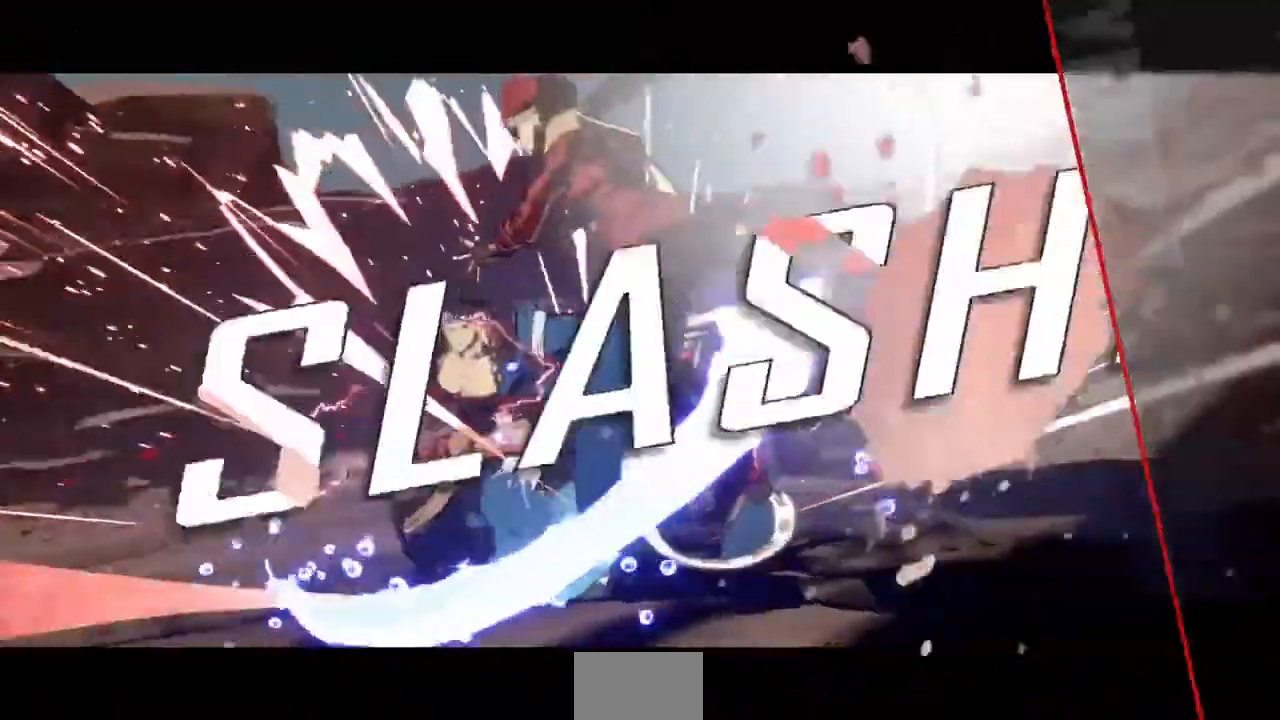
Gameplay with a controller (arcade stick); each line is a JSON object with the inputs held at the frame after it (dt_ms = milliseconds from this image to that frame). "events" lists button and stick changes between this image and that frame as [ms after this image, input, new state], when the widget could be followed in between. Not read: L3 R3 SELECT START other_buttons.
{"dt_ms": 480, "buttons": ["SQUARE", "TRIANGLE", "L1", "R1"]}
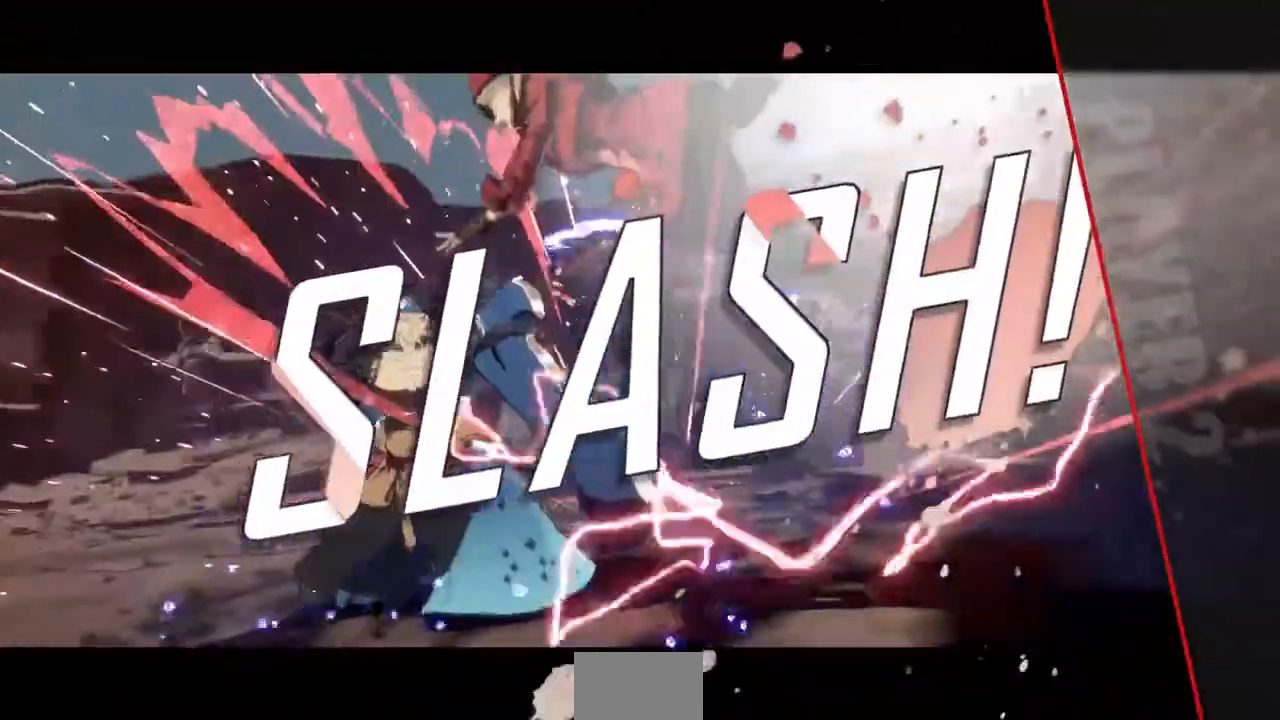
{"dt_ms": 520, "buttons": ["DPAD_DOWN"]}
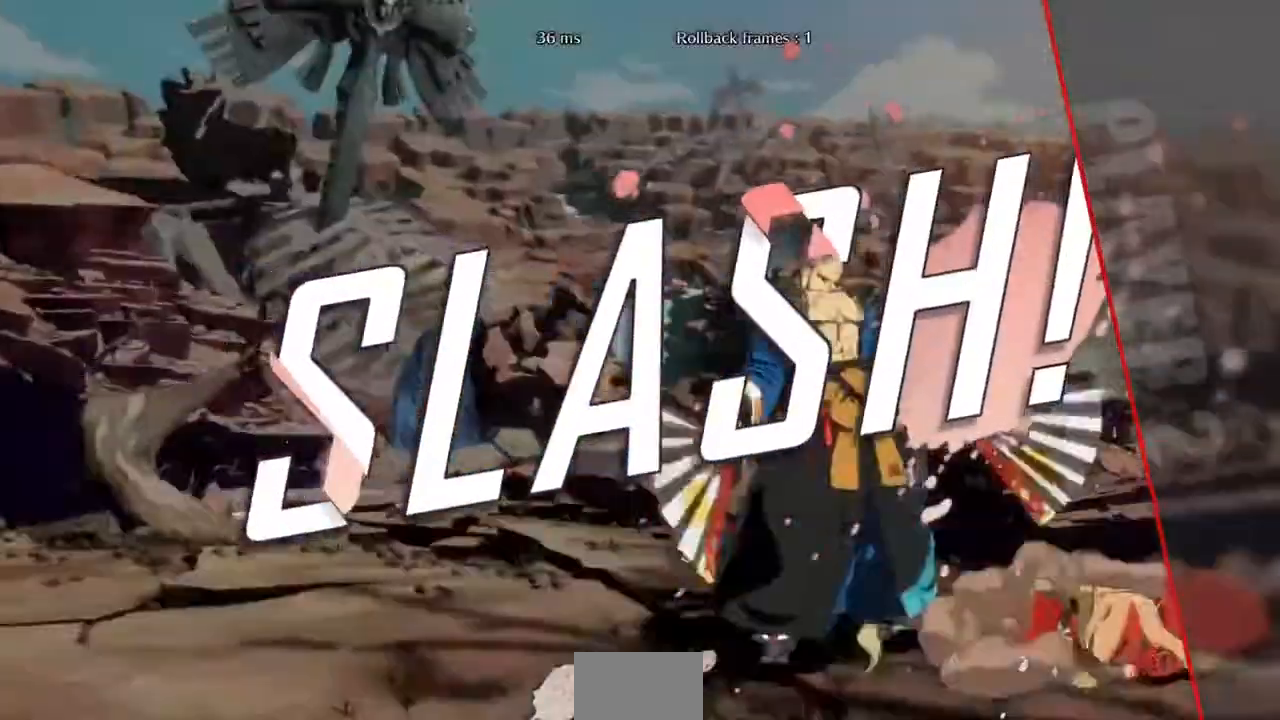
{"dt_ms": 480, "buttons": ["DPAD_LEFT"]}
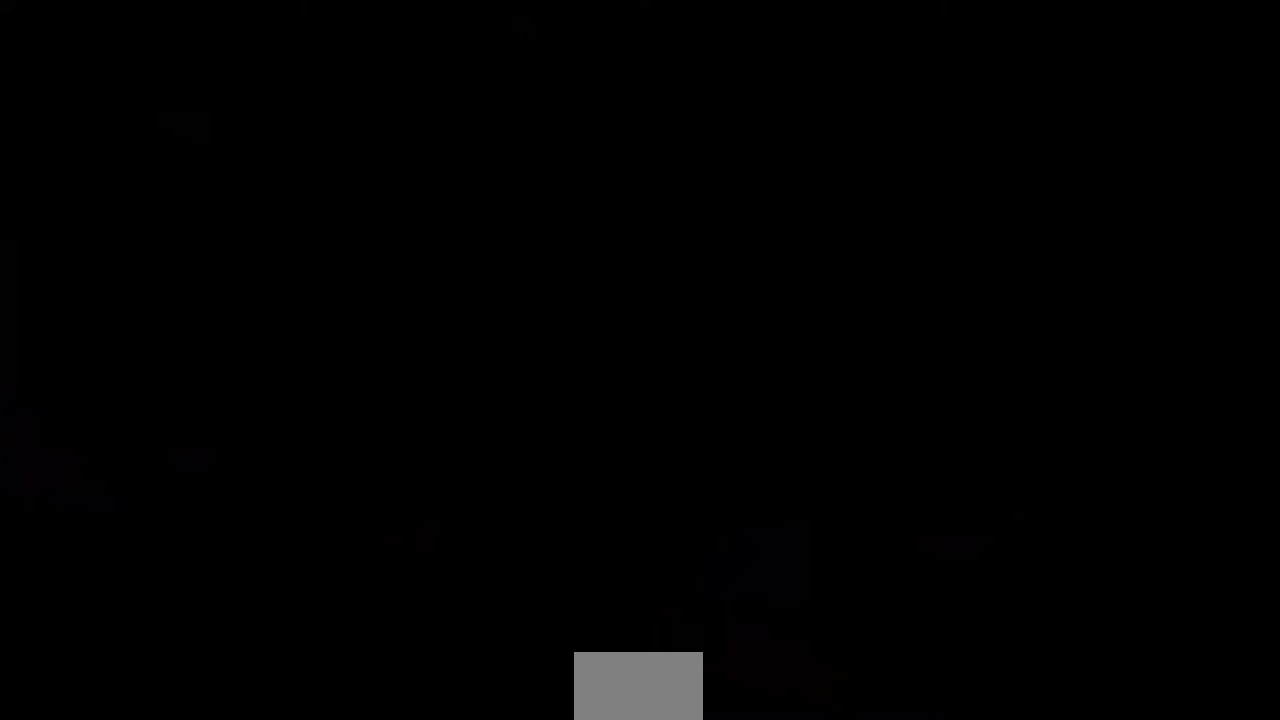
{"dt_ms": 520, "buttons": ["CROSS", "L1", "R1", "DPAD_UP"], "events": [[400, "DPAD_LEFT", "up"], [400, "DPAD_UP", "down"], [520, "CROSS", "down"], [520, "L1", "down"], [520, "R1", "down"]]}
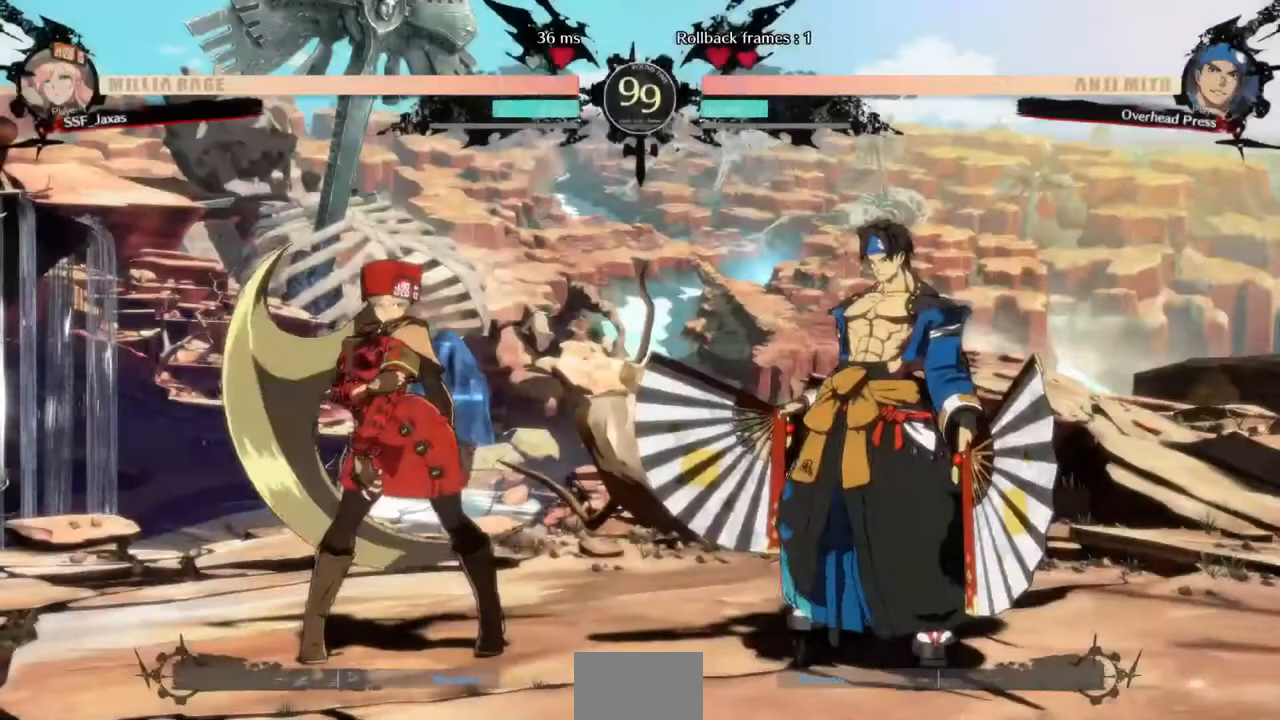
{"dt_ms": 480, "buttons": ["CROSS", "TRIANGLE", "R1", "DPAD_UP", "DPAD_LEFT"], "events": [[40, "SQUARE", "down"], [120, "CROSS", "up"], [120, "DPAD_UP", "up"], [120, "R1", "up"], [120, "SQUARE", "up"], [160, "L1", "up"], [200, "DPAD_RIGHT", "down"], [320, "DPAD_RIGHT", "up"], [360, "DPAD_LEFT", "down"], [360, "DPAD_UP", "down"], [400, "R1", "down"], [480, "CROSS", "down"], [480, "TRIANGLE", "down"]]}
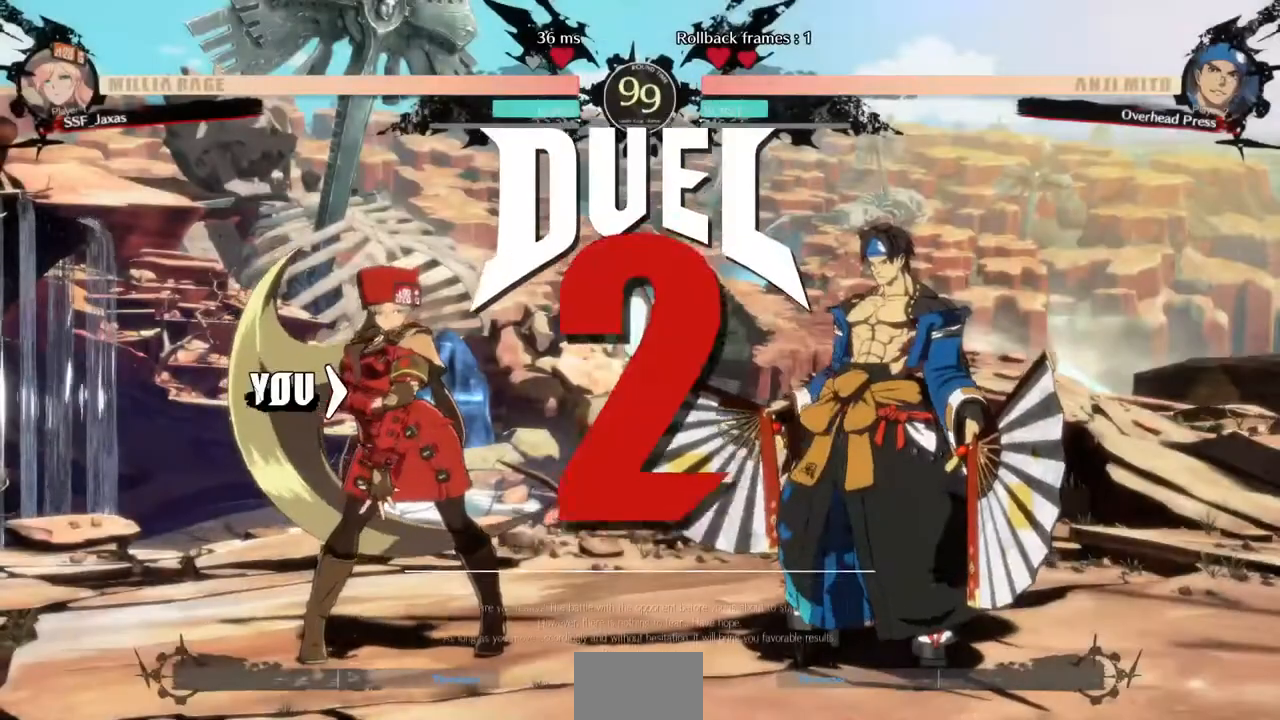
{"dt_ms": 520, "buttons": ["DPAD_UP", "DPAD_LEFT"]}
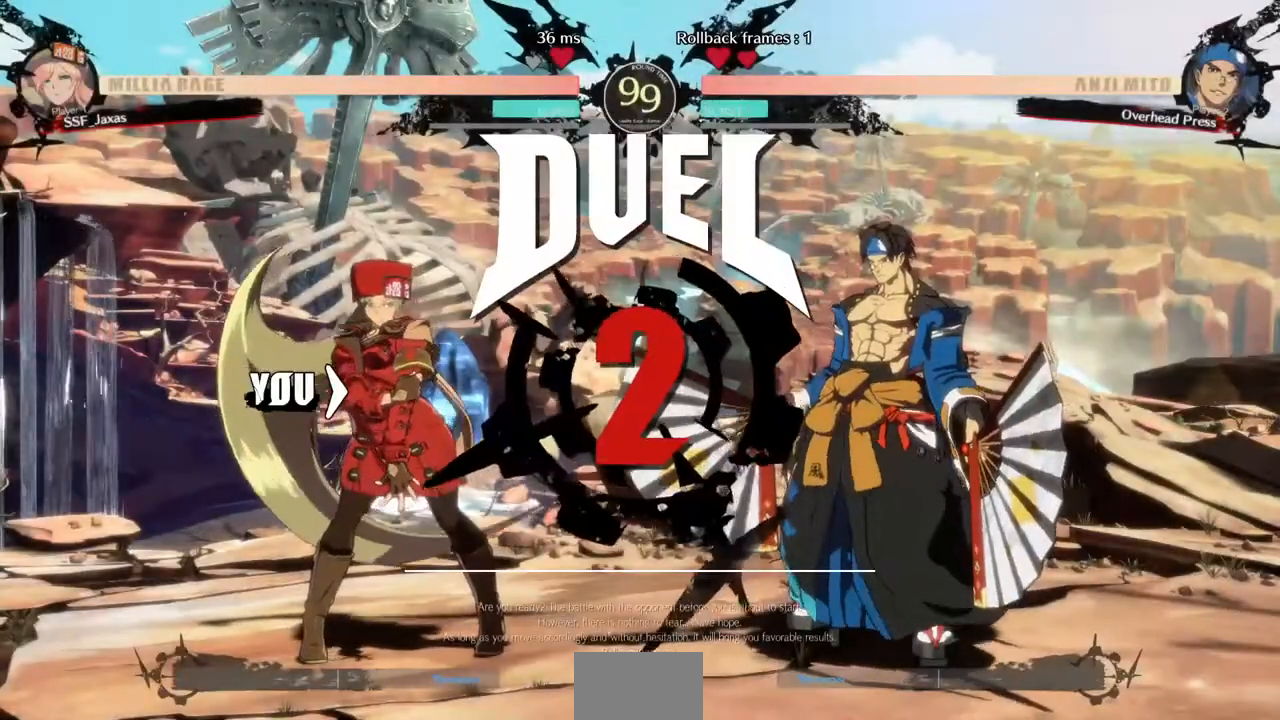
{"dt_ms": 480, "buttons": ["DPAD_UP", "DPAD_LEFT"], "events": [[120, "DPAD_LEFT", "up"], [160, "DPAD_UP", "up"], [200, "DPAD_LEFT", "down"], [320, "DPAD_UP", "down"]]}
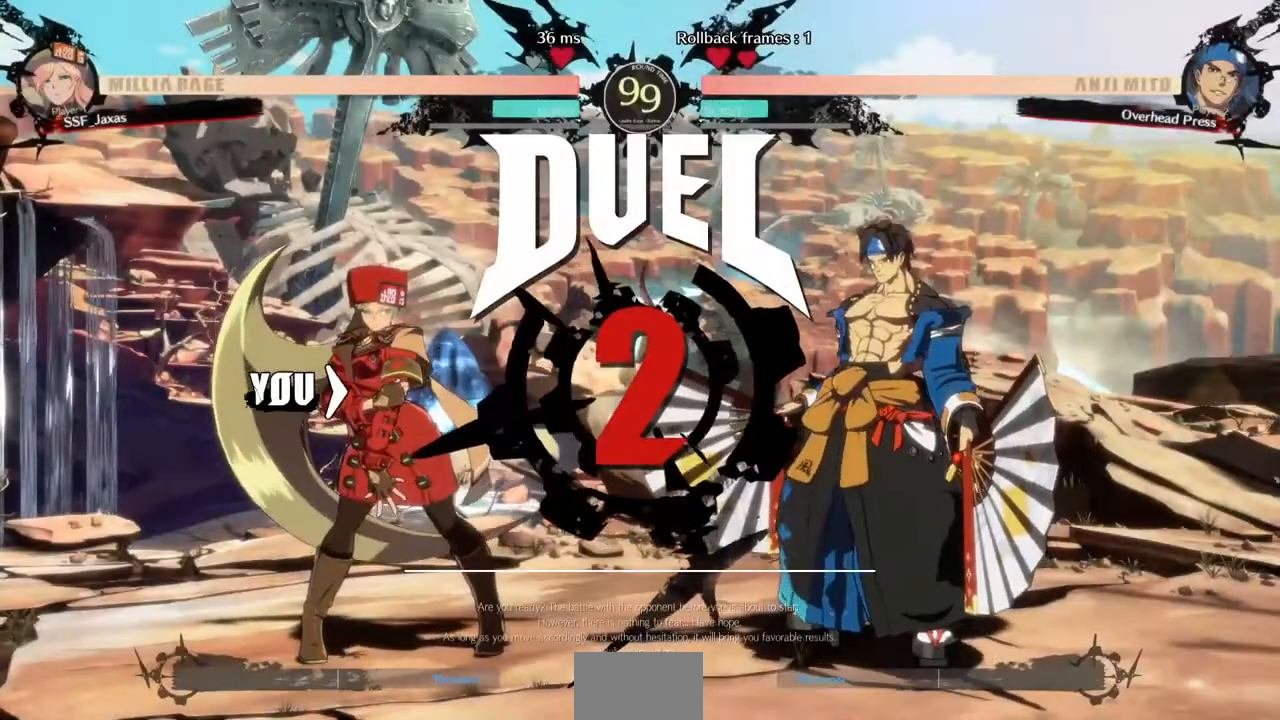
{"dt_ms": 520, "buttons": ["DPAD_LEFT"], "events": [[200, "DPAD_UP", "up"], [240, "DPAD_DOWN", "down"], [360, "DPAD_DOWN", "up"]]}
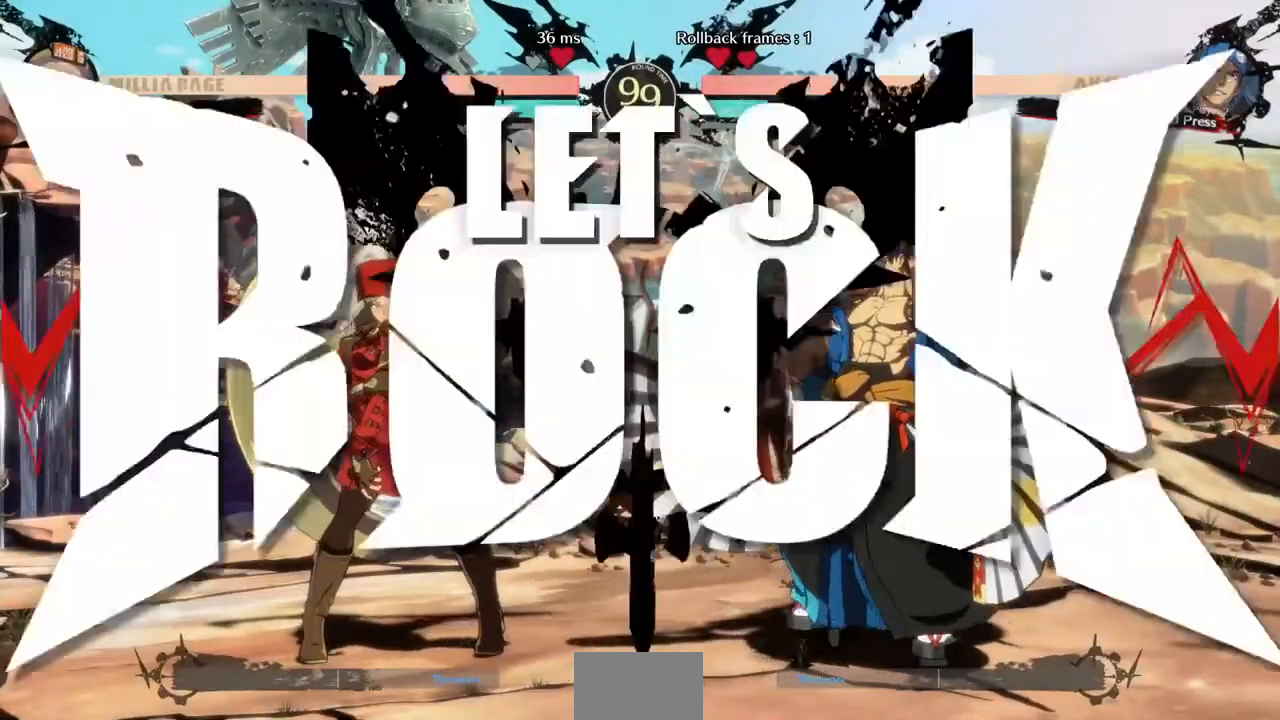
{"dt_ms": 480, "buttons": [], "events": [[160, "DPAD_LEFT", "up"]]}
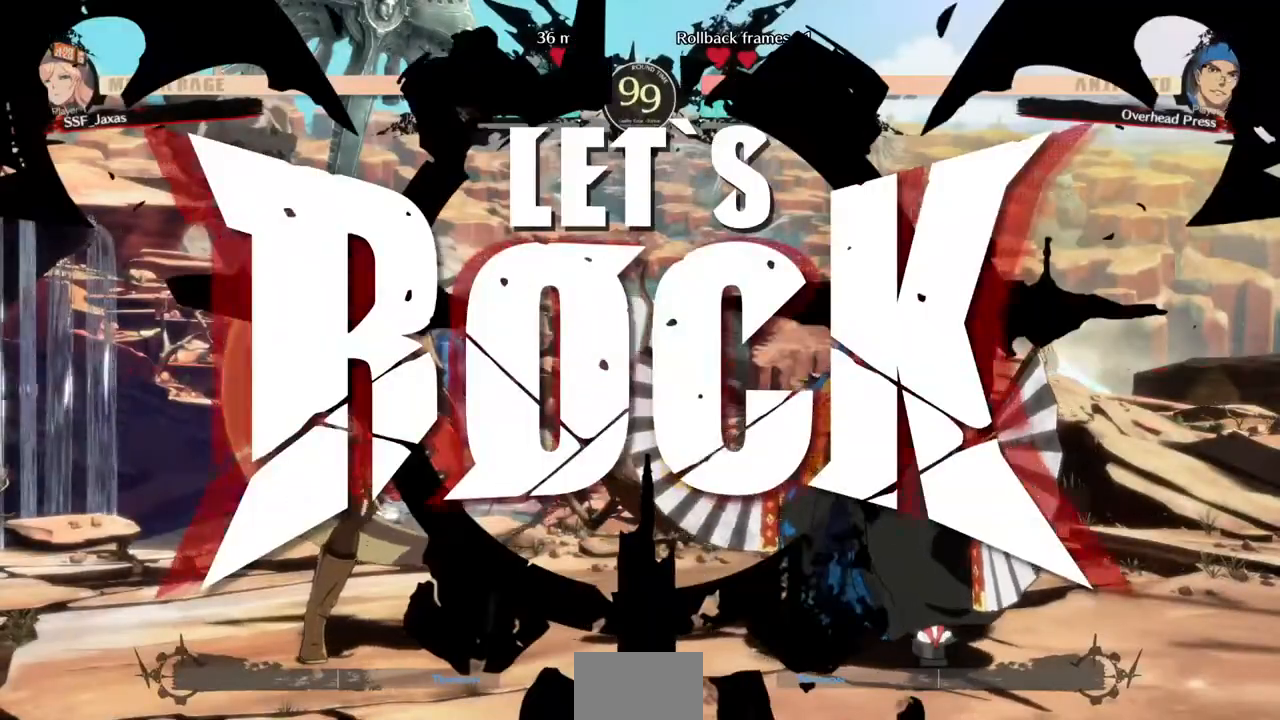
{"dt_ms": 520, "buttons": ["DPAD_DOWN", "DPAD_LEFT"]}
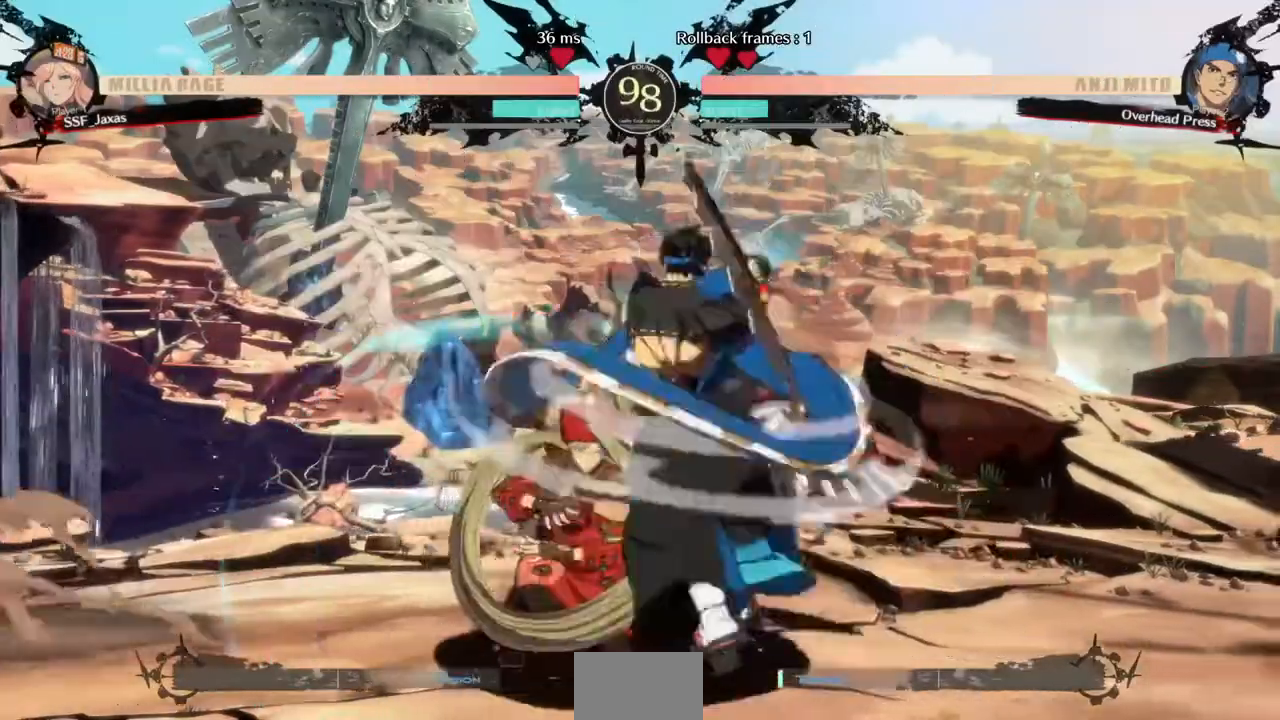
{"dt_ms": 480, "buttons": ["DPAD_LEFT"]}
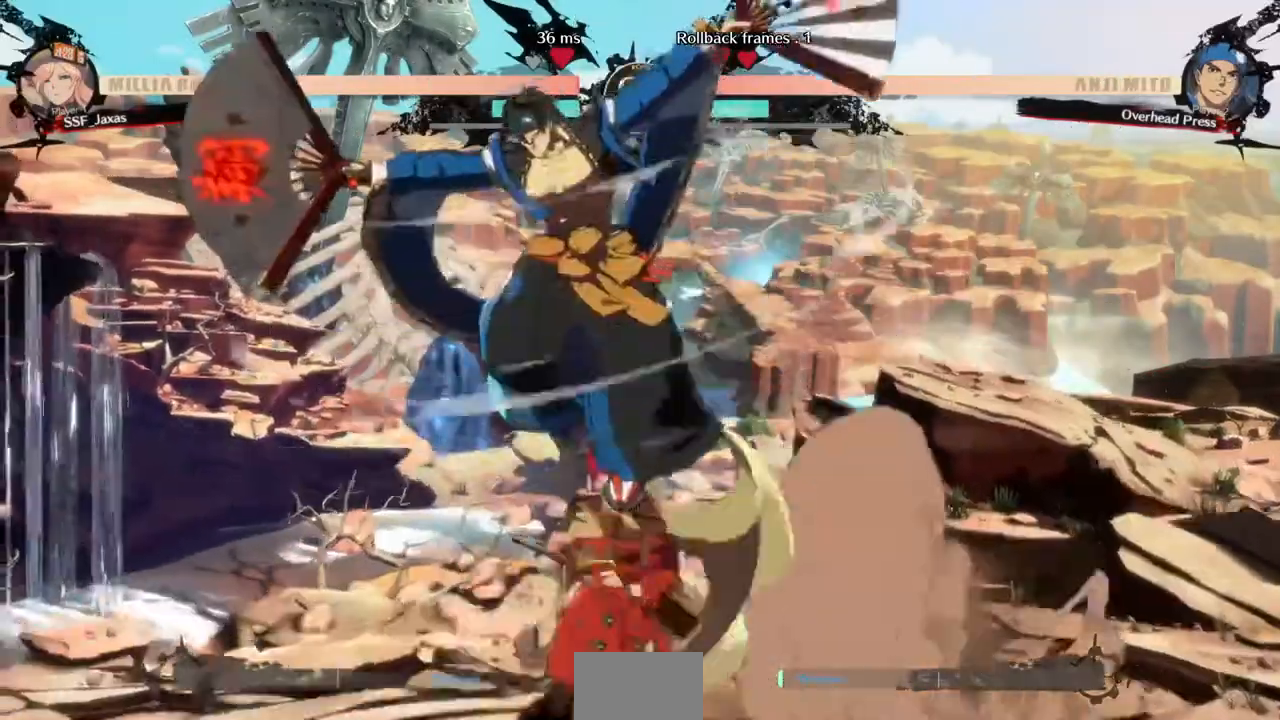
{"dt_ms": 520, "buttons": []}
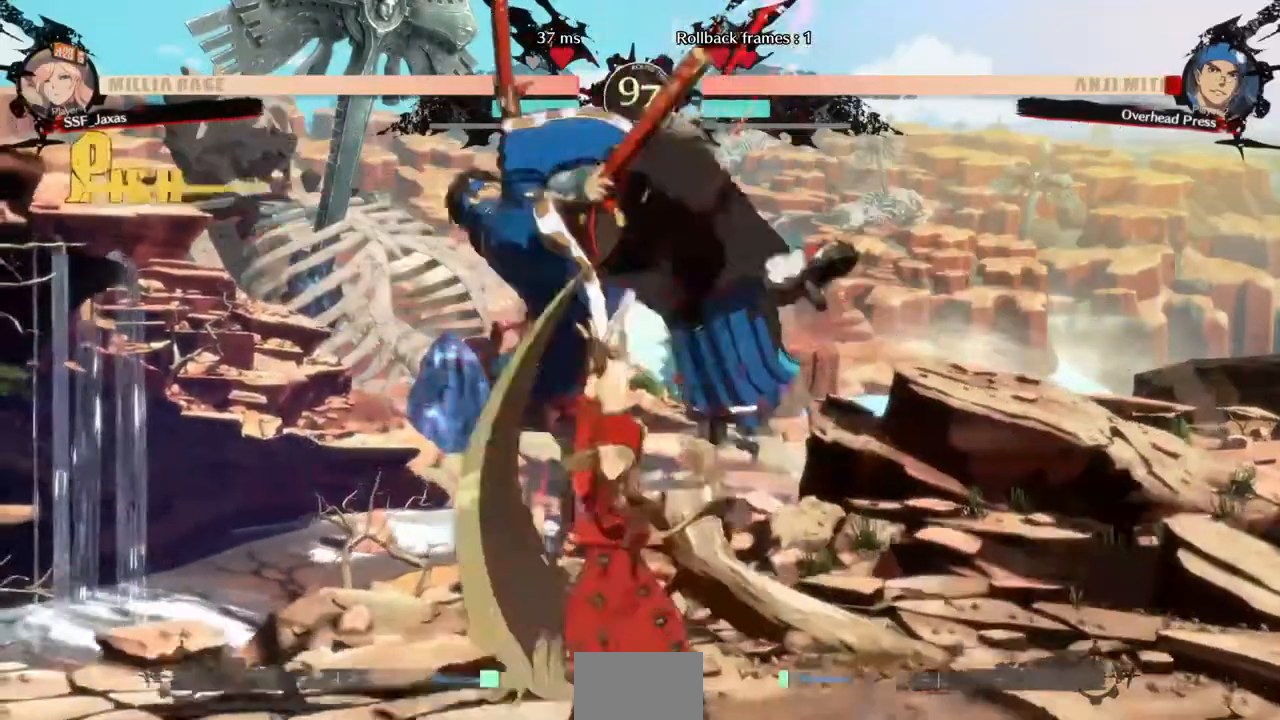
{"dt_ms": 1000, "buttons": []}
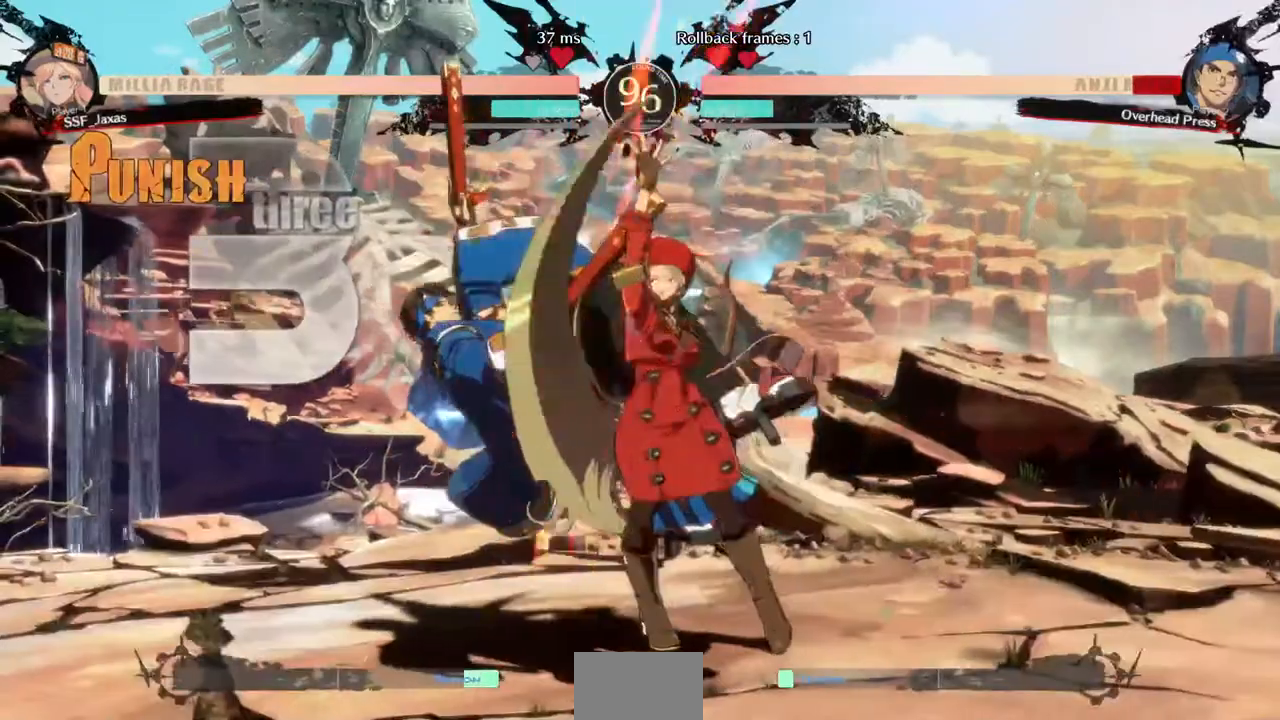
{"dt_ms": 480, "buttons": [], "events": [[120, "DPAD_LEFT", "down"], [200, "DPAD_UP", "down"], [320, "DPAD_LEFT", "up"], [320, "DPAD_UP", "up"], [320, "SQUARE", "down"], [400, "SQUARE", "up"]]}
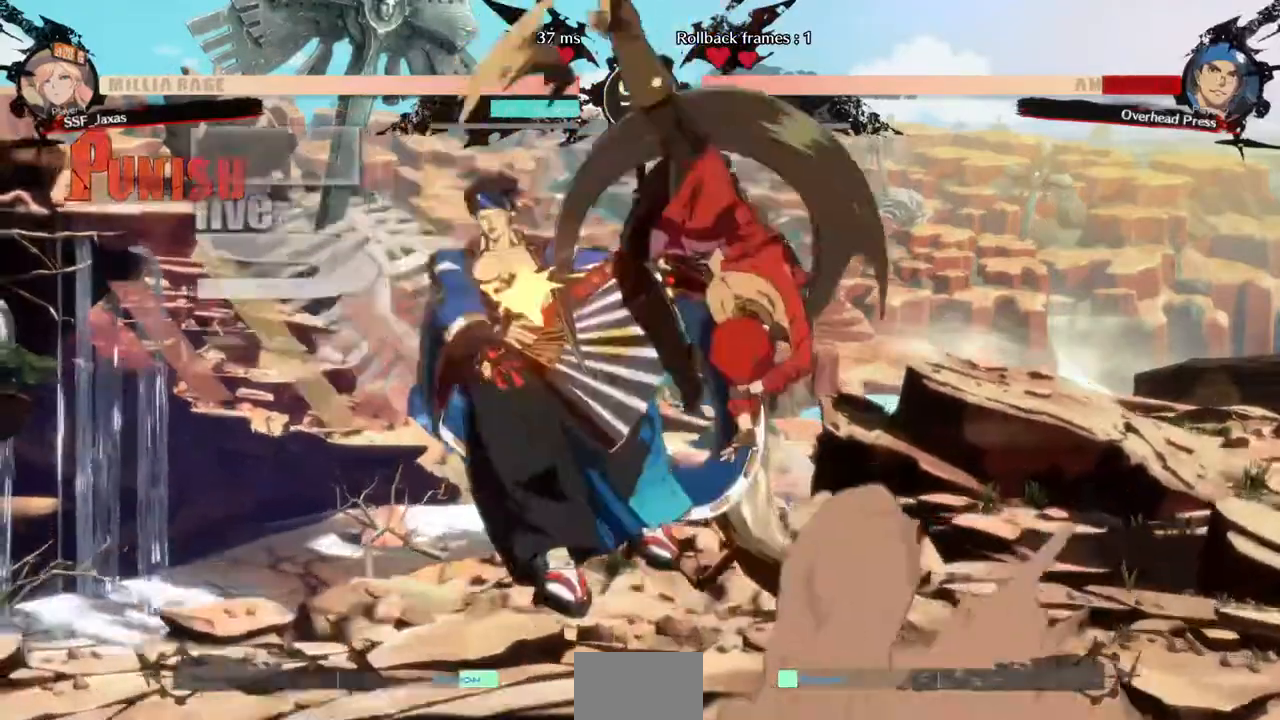
{"dt_ms": 520, "buttons": ["L1"], "events": [[40, "R2", "down"], [240, "R2", "up"], [360, "L1", "down"]]}